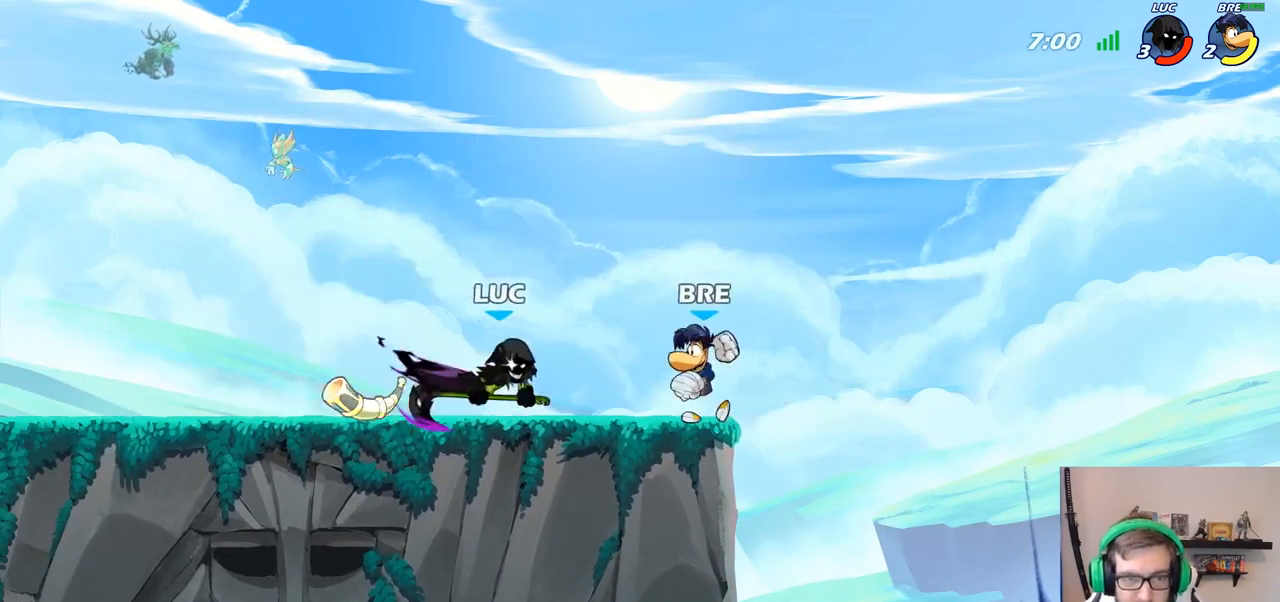
Gameplay with a controller (PlayStation layout); each line is a JSON object with the inputs held at the frame after it. "events" lists button and stick changes between this image and that frame as [ms after this image, input, new state], when the widget could be followed in between.
{"buttons": [], "left_stick": "center", "right_stick": "center", "events": [[233, "left_stick", "center"]]}
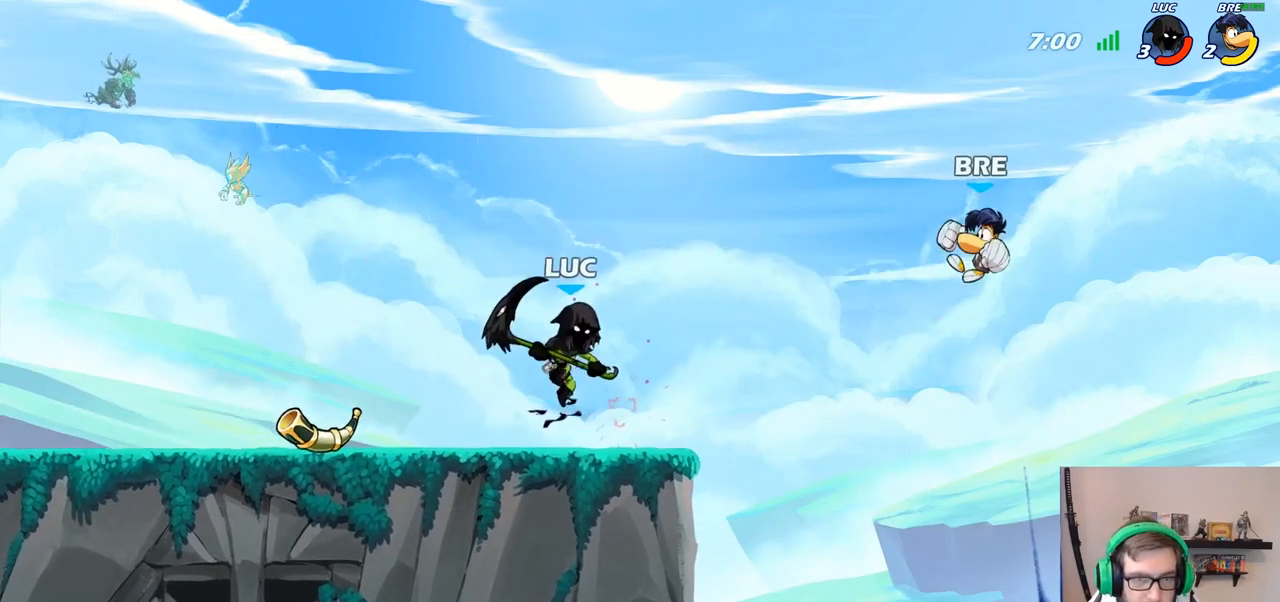
{"buttons": ["CROSS"], "left_stick": "center", "right_stick": "center", "events": [[417, "CROSS", "down"]]}
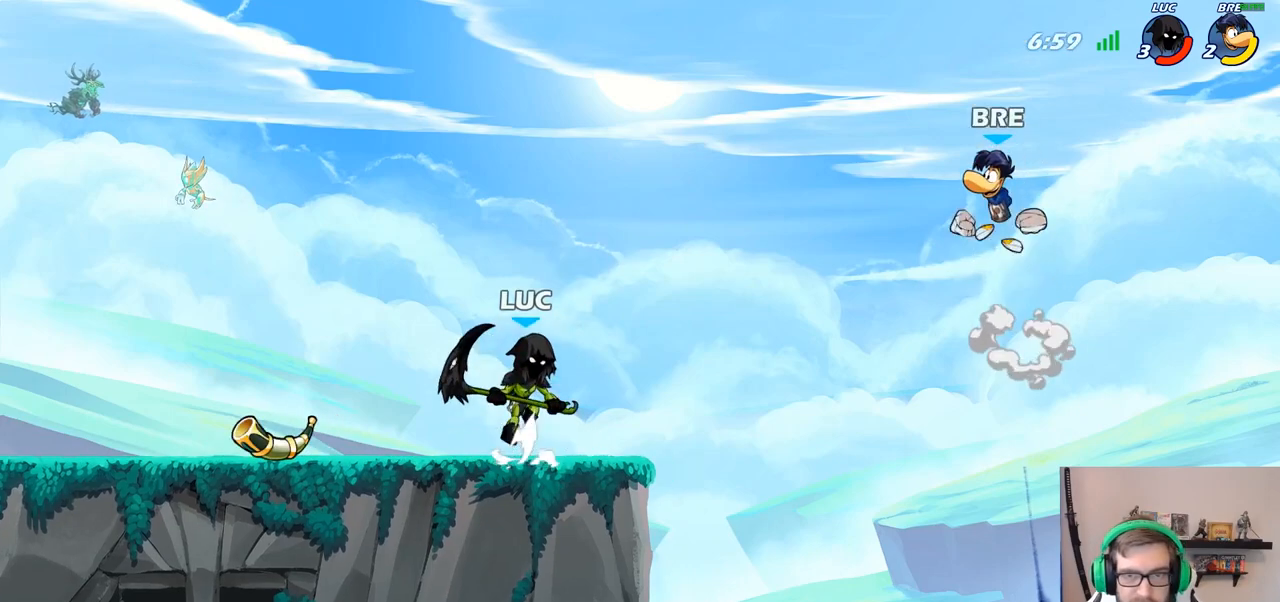
{"buttons": [], "left_stick": "center", "right_stick": "center", "events": [[50, "CROSS", "up"], [183, "R2", "down"], [217, "CIRCLE", "down"], [267, "R2", "up"], [300, "CIRCLE", "up"]]}
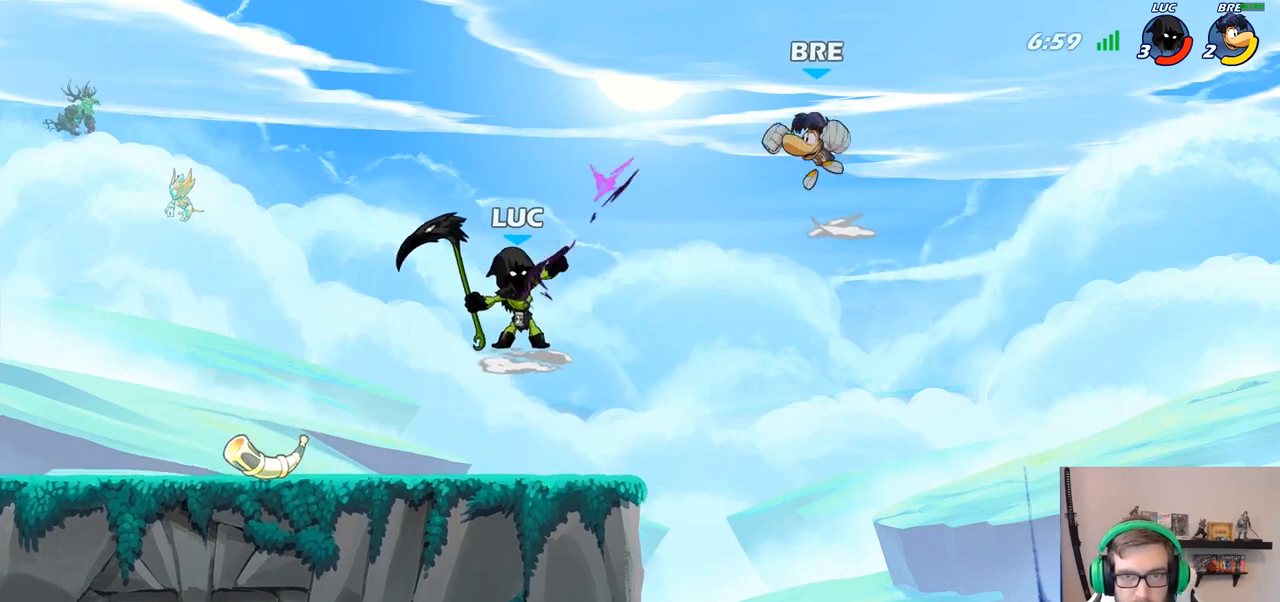
{"buttons": [], "left_stick": "right", "right_stick": "center", "events": [[433, "left_stick", "right"]]}
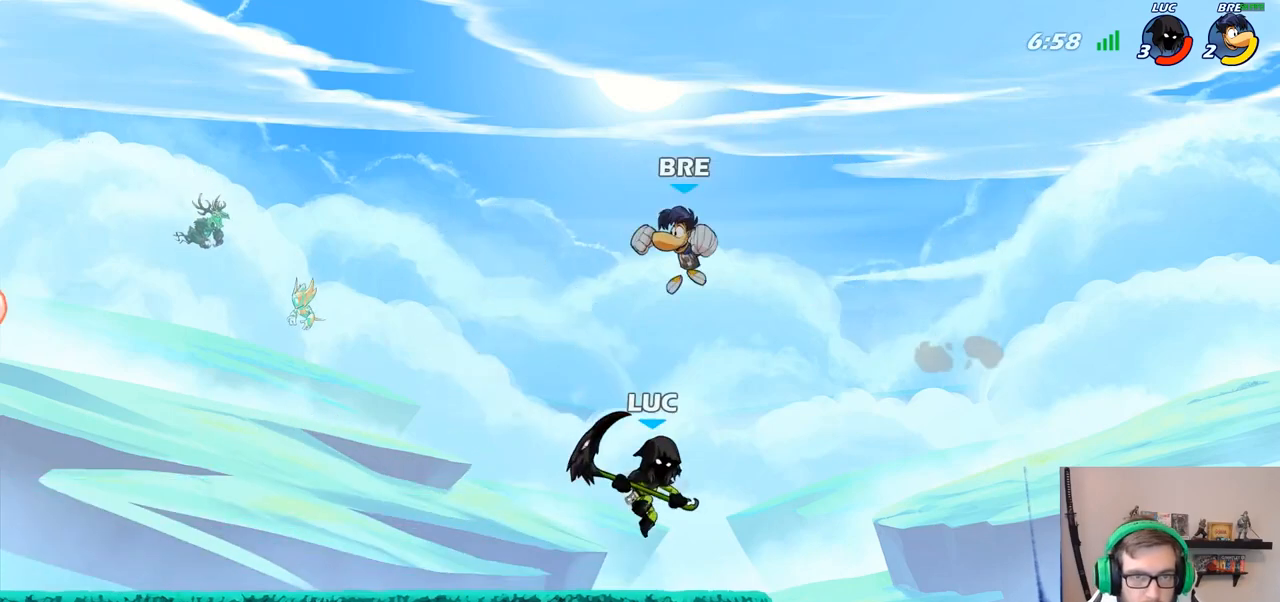
{"buttons": [], "left_stick": "left", "right_stick": "center", "events": [[167, "left_stick", "left"], [250, "SQUARE", "down"], [333, "SQUARE", "up"]]}
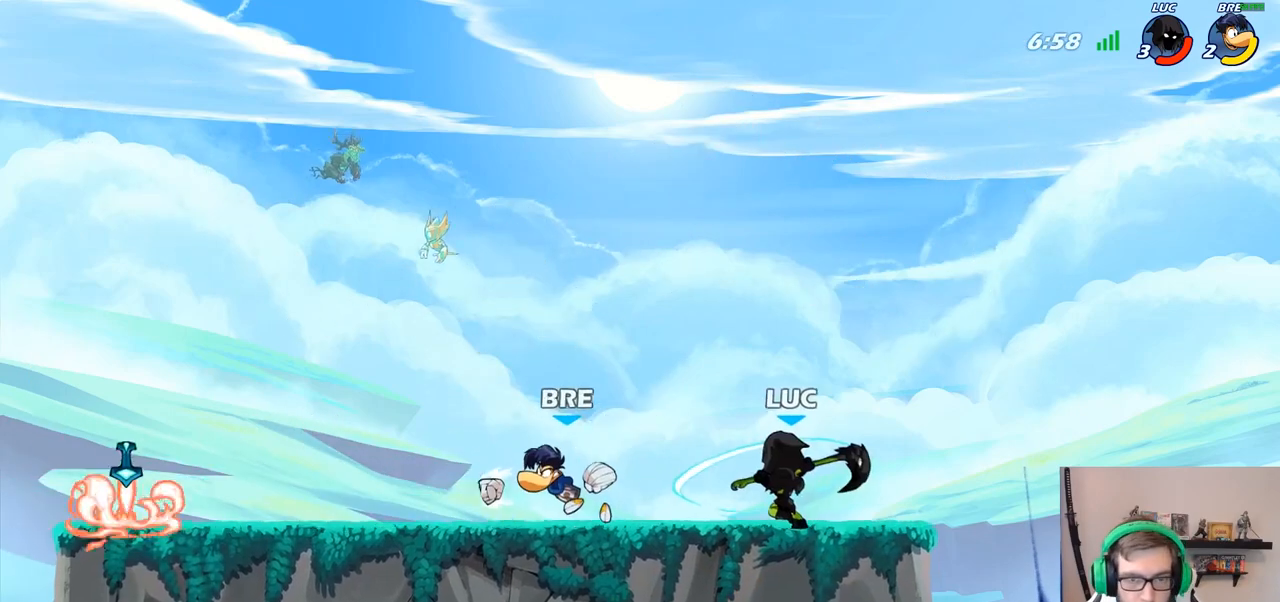
{"buttons": [], "left_stick": "left", "right_stick": "center", "events": [[117, "left_stick", "center"], [267, "left_stick", "down"], [317, "SQUARE", "down"], [383, "SQUARE", "up"], [400, "left_stick", "left"]]}
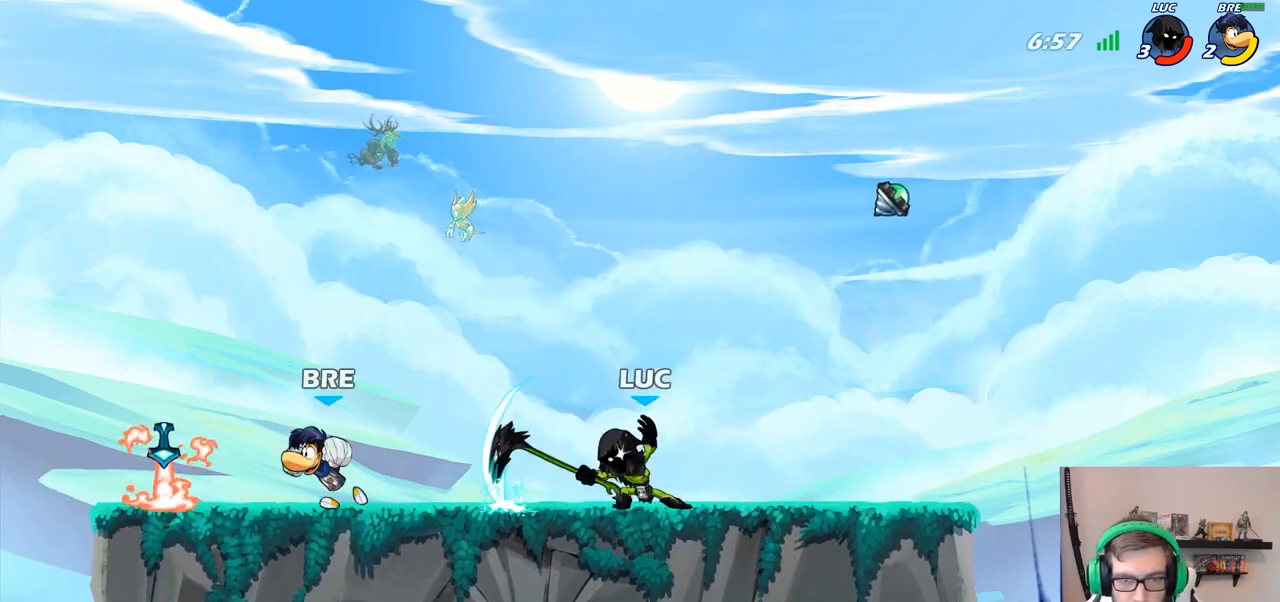
{"buttons": [], "left_stick": "right", "right_stick": "center", "events": [[200, "left_stick", "center"], [317, "left_stick", "right"]]}
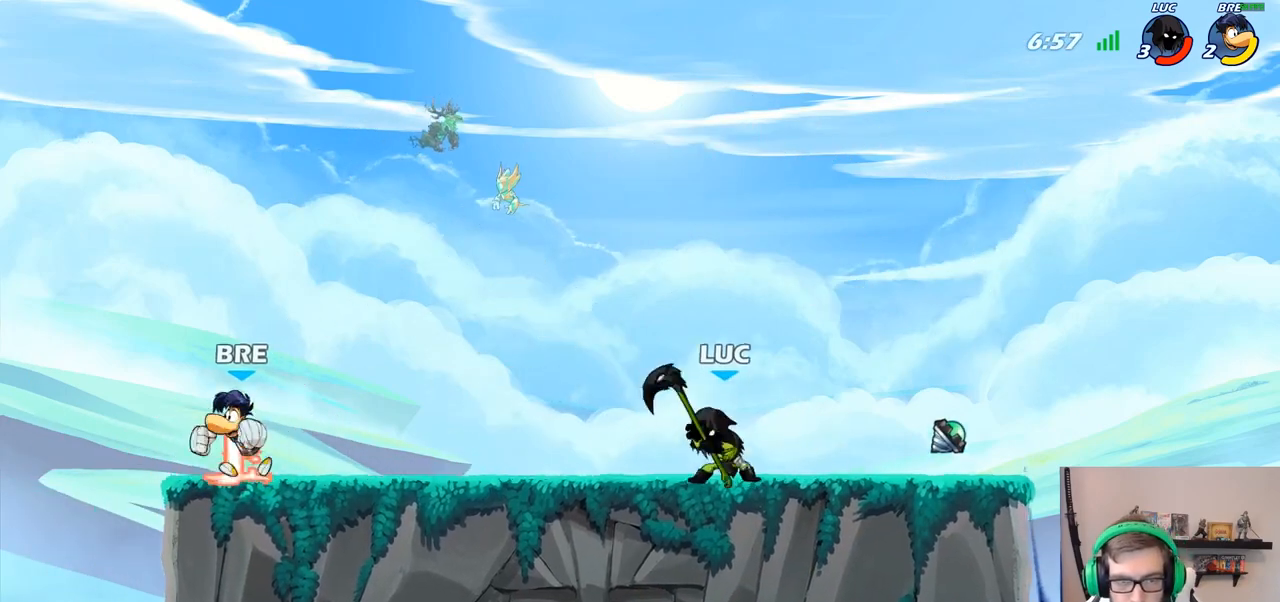
{"buttons": [], "left_stick": "right", "right_stick": "center", "events": [[183, "left_stick", "left"], [383, "left_stick", "right"]]}
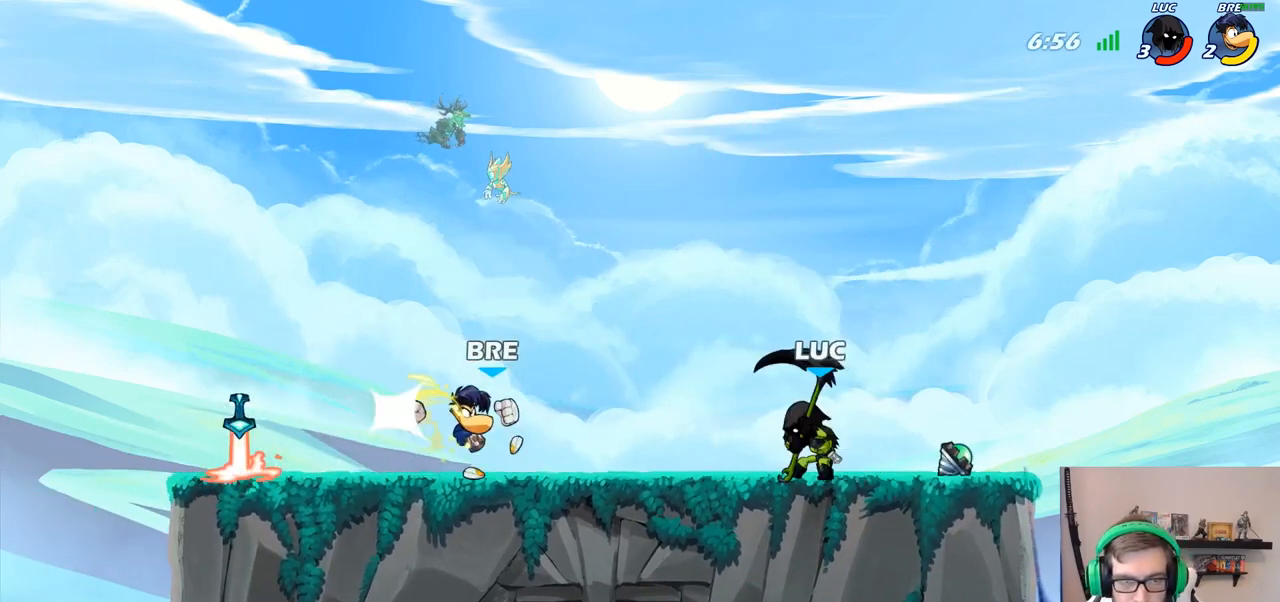
{"buttons": ["SQUARE", "R2"], "left_stick": "down-left", "right_stick": "center", "events": [[217, "left_stick", "up-left"], [417, "R2", "down"], [417, "left_stick", "down-left"], [500, "SQUARE", "down"]]}
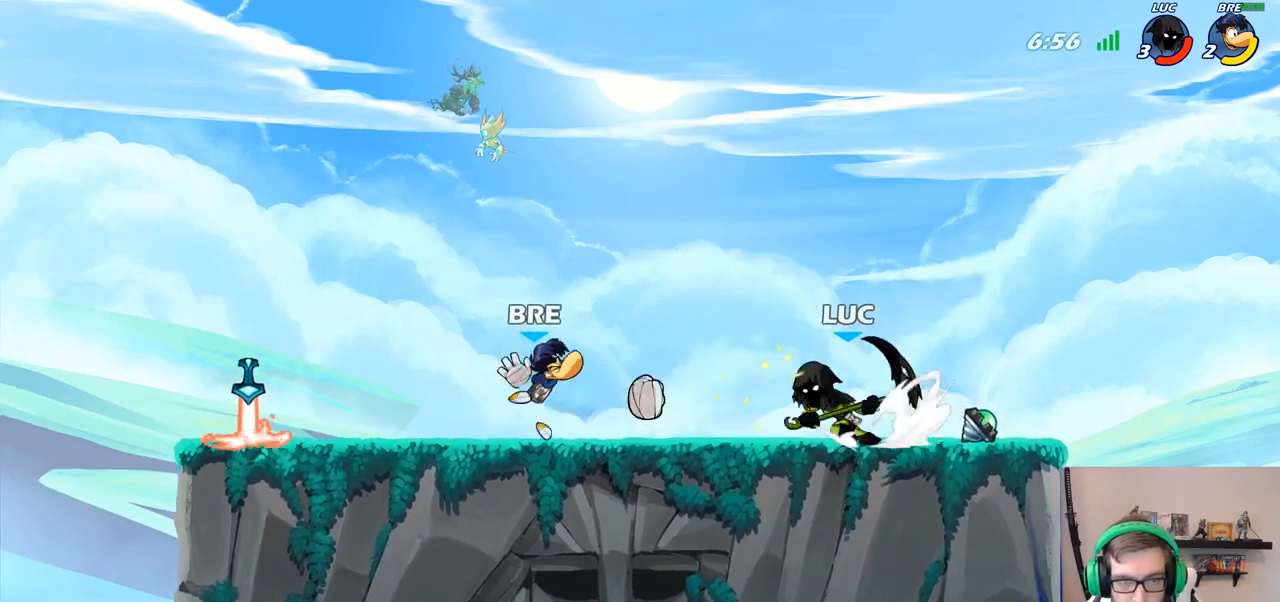
{"buttons": [], "left_stick": "left", "right_stick": "center", "events": [[17, "R2", "up"], [100, "SQUARE", "up"], [133, "L3", "down"], [150, "left_stick", "left"], [217, "L3", "up"]]}
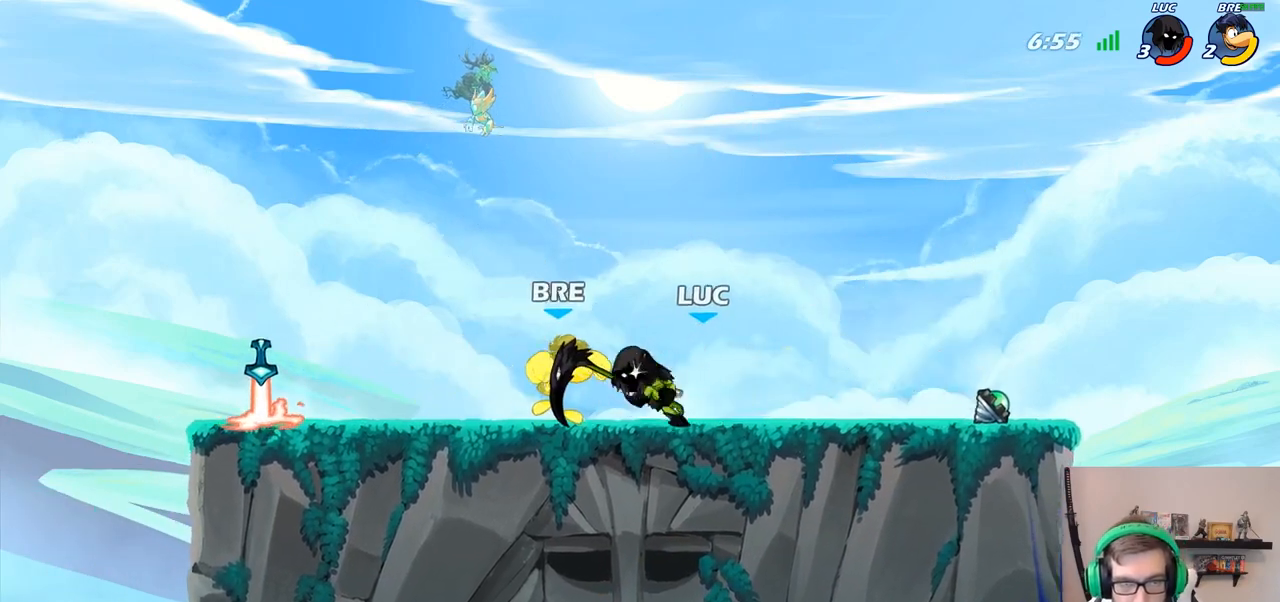
{"buttons": [], "left_stick": "up-left", "right_stick": "center", "events": [[167, "left_stick", "right"], [417, "left_stick", "up-left"]]}
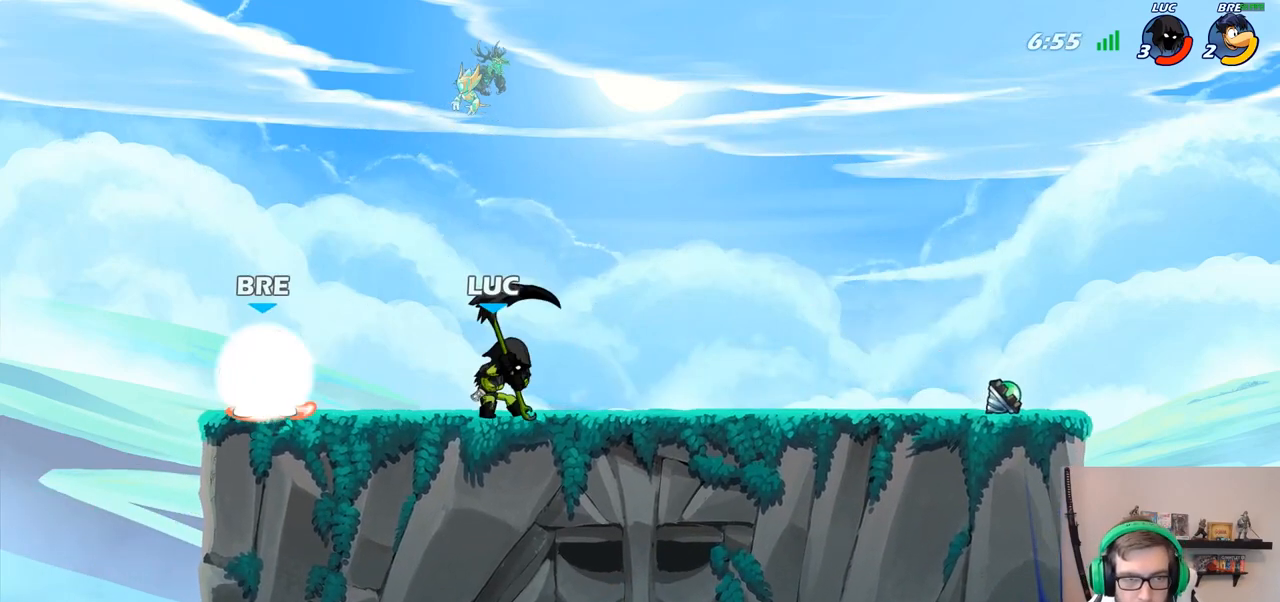
{"buttons": [], "left_stick": "up-left", "right_stick": "center", "events": [[50, "SQUARE", "down"], [150, "SQUARE", "up"]]}
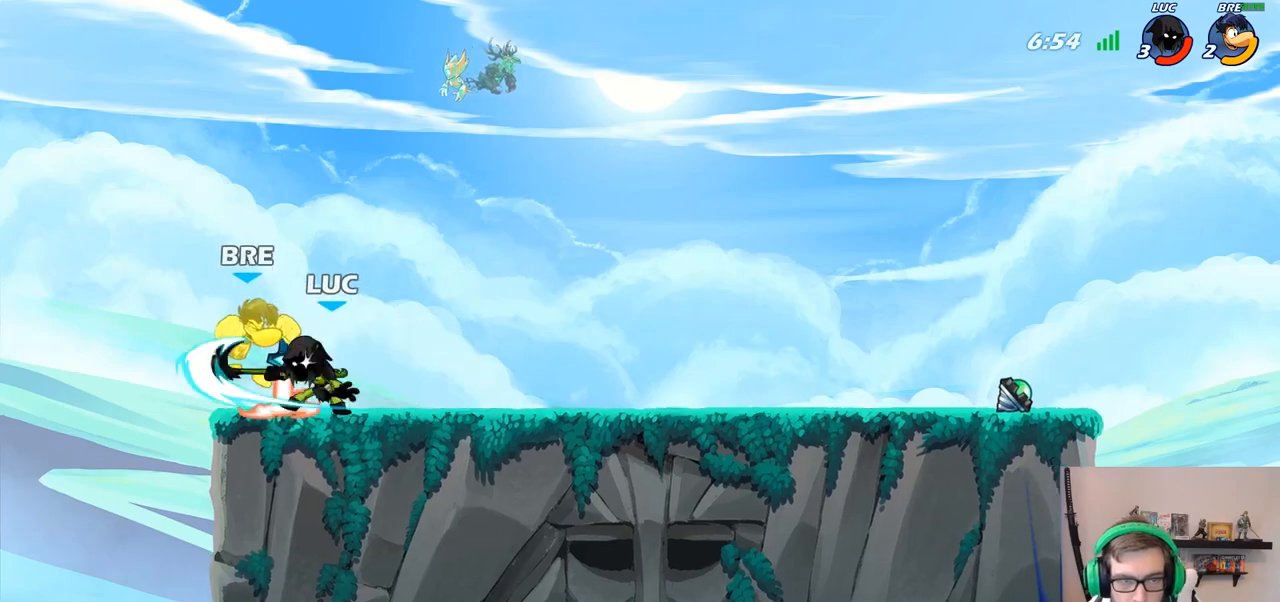
{"buttons": [], "left_stick": "left", "right_stick": "center", "events": [[167, "left_stick", "center"], [450, "left_stick", "left"]]}
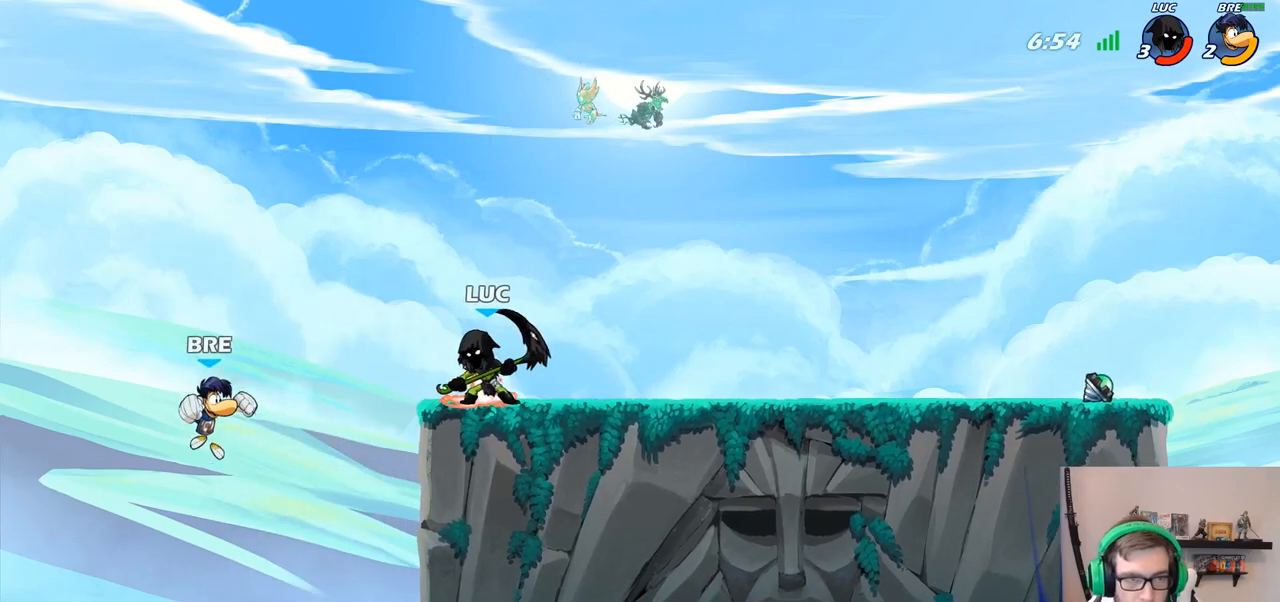
{"buttons": ["SQUARE"], "left_stick": "down", "right_stick": "center", "events": [[33, "CROSS", "down"], [167, "CROSS", "up"], [217, "left_stick", "center"], [333, "left_stick", "down"], [500, "SQUARE", "down"]]}
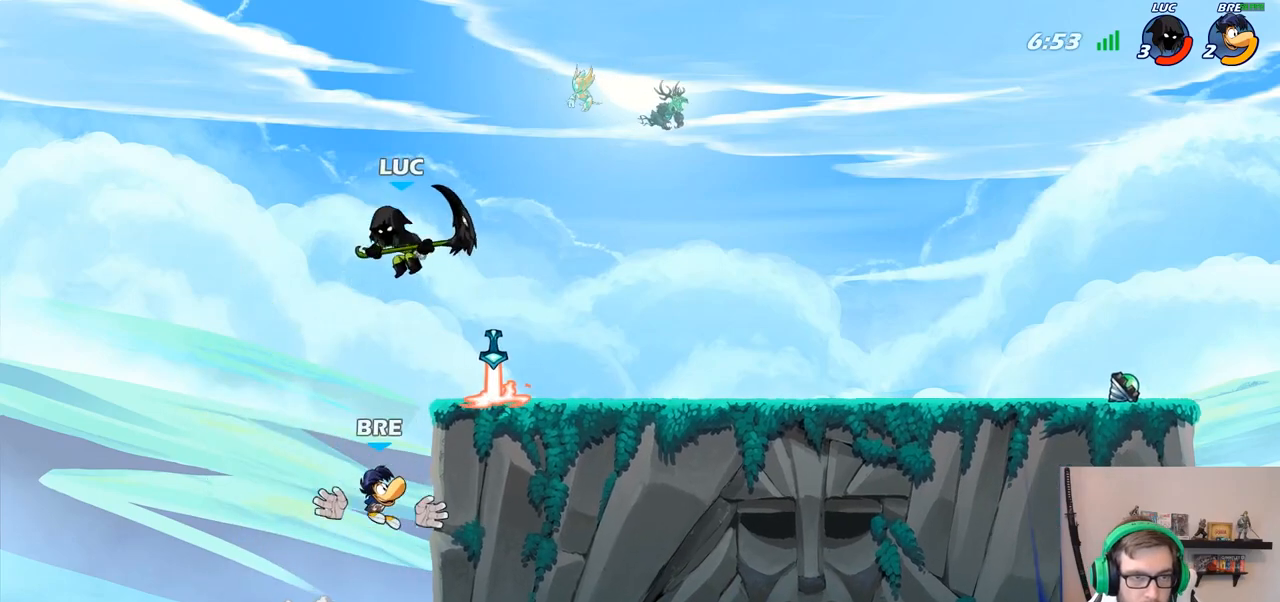
{"buttons": [], "left_stick": "up-left", "right_stick": "center", "events": [[117, "SQUARE", "up"], [183, "left_stick", "down-right"], [500, "left_stick", "up-left"]]}
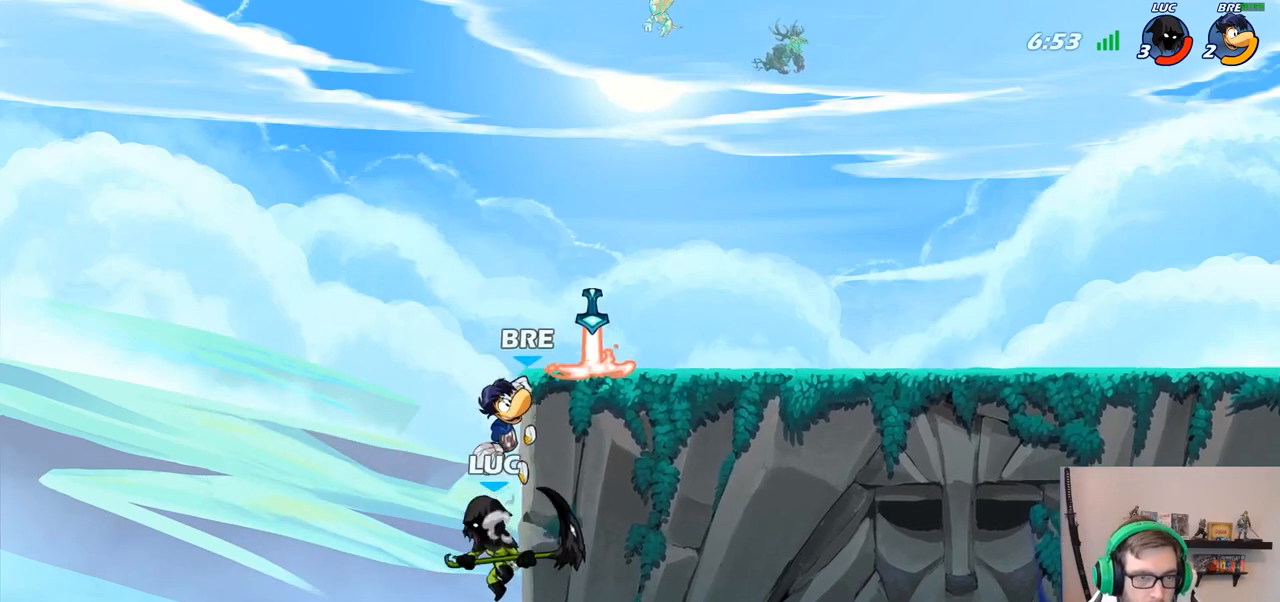
{"buttons": [], "left_stick": "right", "right_stick": "center", "events": [[67, "CROSS", "down"], [133, "CIRCLE", "down"], [133, "CROSS", "up"], [233, "CIRCLE", "up"], [233, "left_stick", "center"], [483, "left_stick", "right"]]}
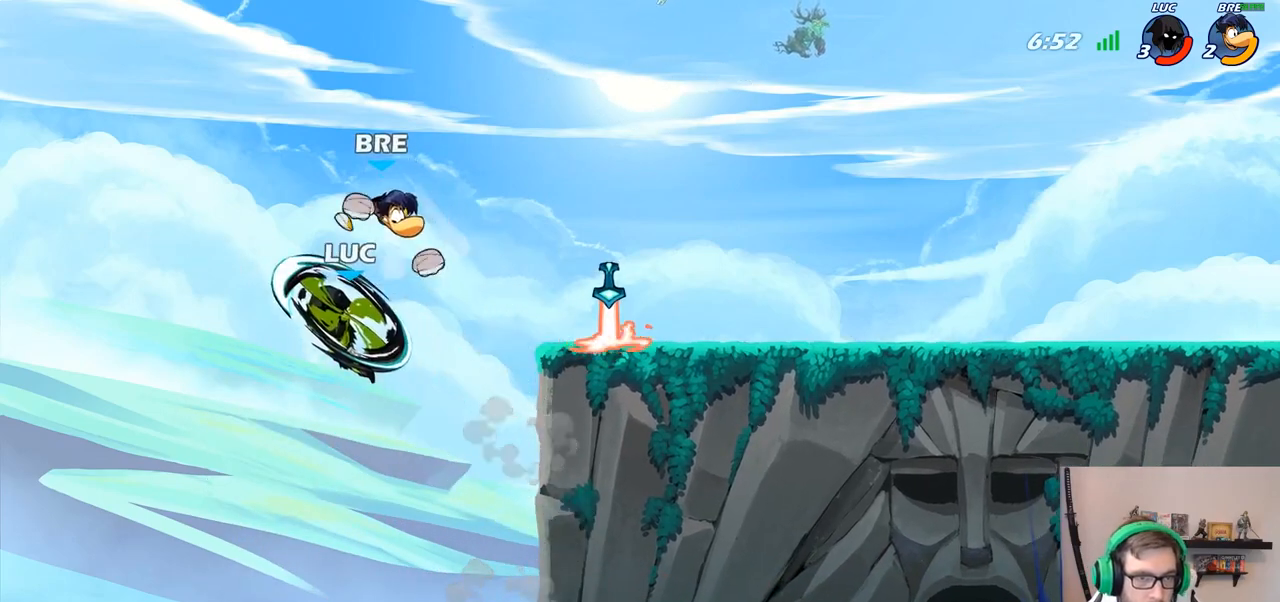
{"buttons": [], "left_stick": "up-right", "right_stick": "center", "events": [[467, "left_stick", "up-right"]]}
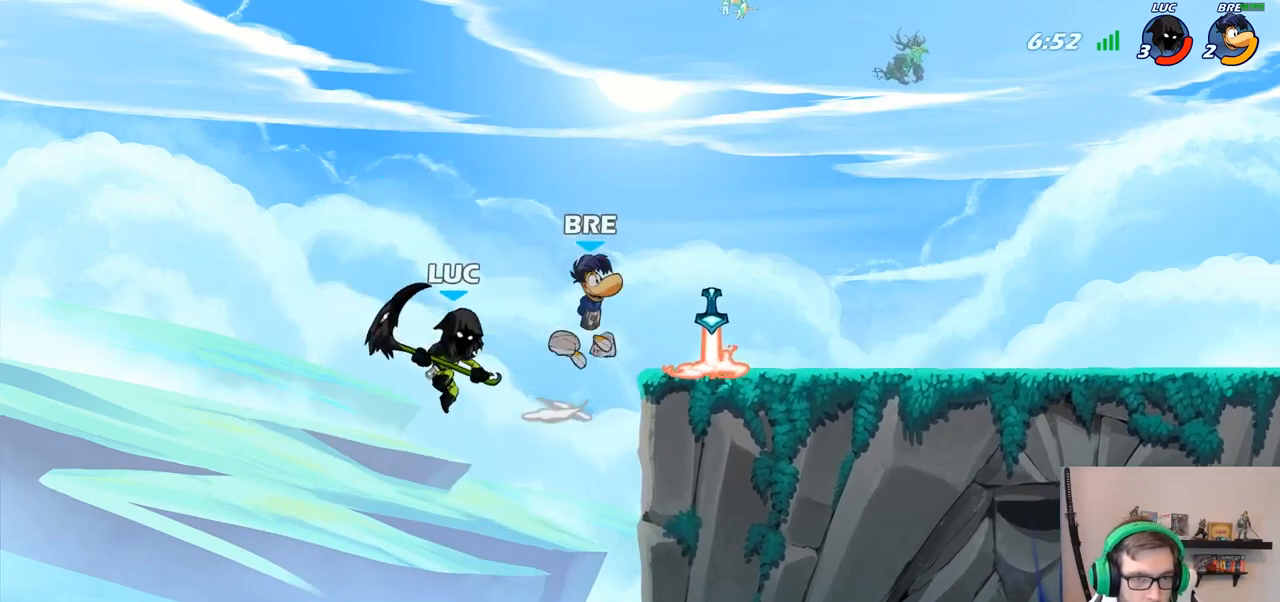
{"buttons": [], "left_stick": "up-right", "right_stick": "center", "events": [[17, "SQUARE", "down"], [50, "left_stick", "up"], [83, "SQUARE", "up"], [100, "left_stick", "up-left"], [250, "left_stick", "up-right"]]}
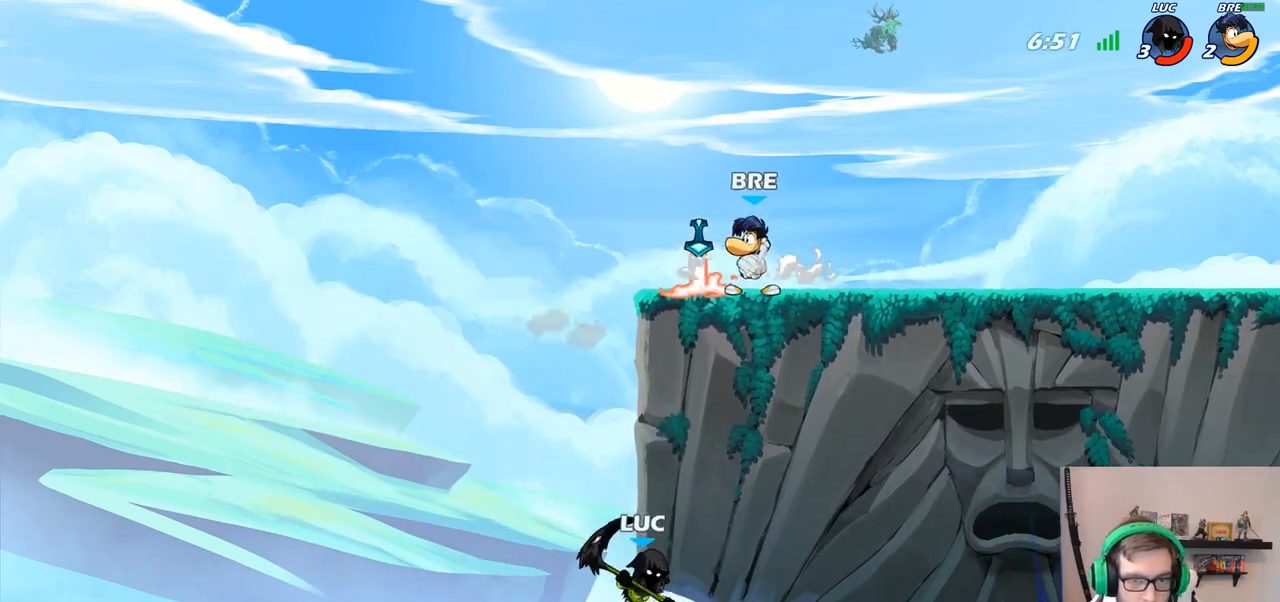
{"buttons": [], "left_stick": "up-right", "right_stick": "center", "events": [[83, "left_stick", "up-left"], [117, "CROSS", "down"], [233, "CROSS", "up"], [500, "left_stick", "up-right"]]}
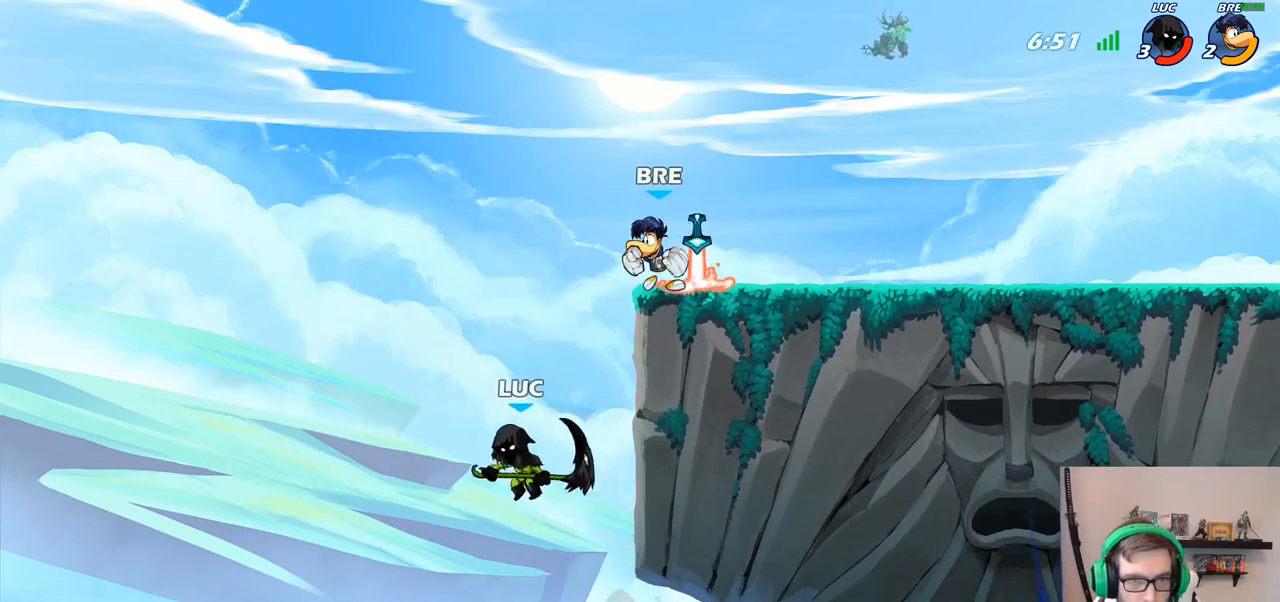
{"buttons": [], "left_stick": "up-left", "right_stick": "center", "events": [[17, "CROSS", "down"], [100, "CIRCLE", "down"], [133, "CROSS", "up"], [250, "CIRCLE", "up"], [400, "left_stick", "up-left"]]}
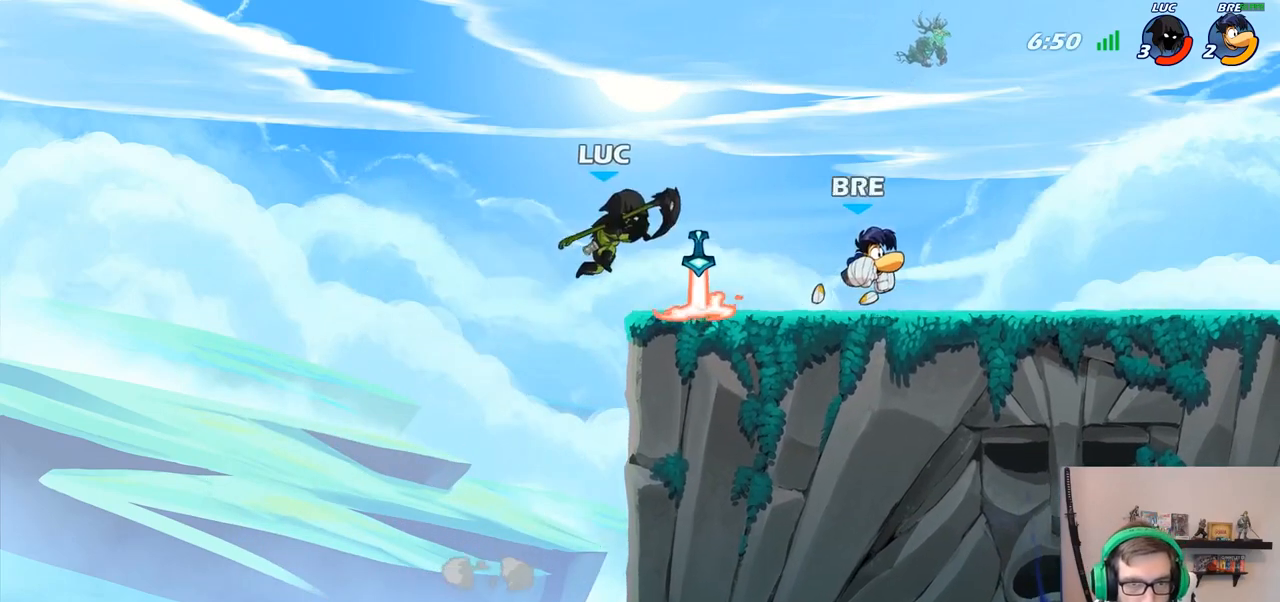
{"buttons": ["R2"], "left_stick": "up-right", "right_stick": "center", "events": [[17, "left_stick", "left"], [367, "left_stick", "up-right"], [450, "R2", "down"]]}
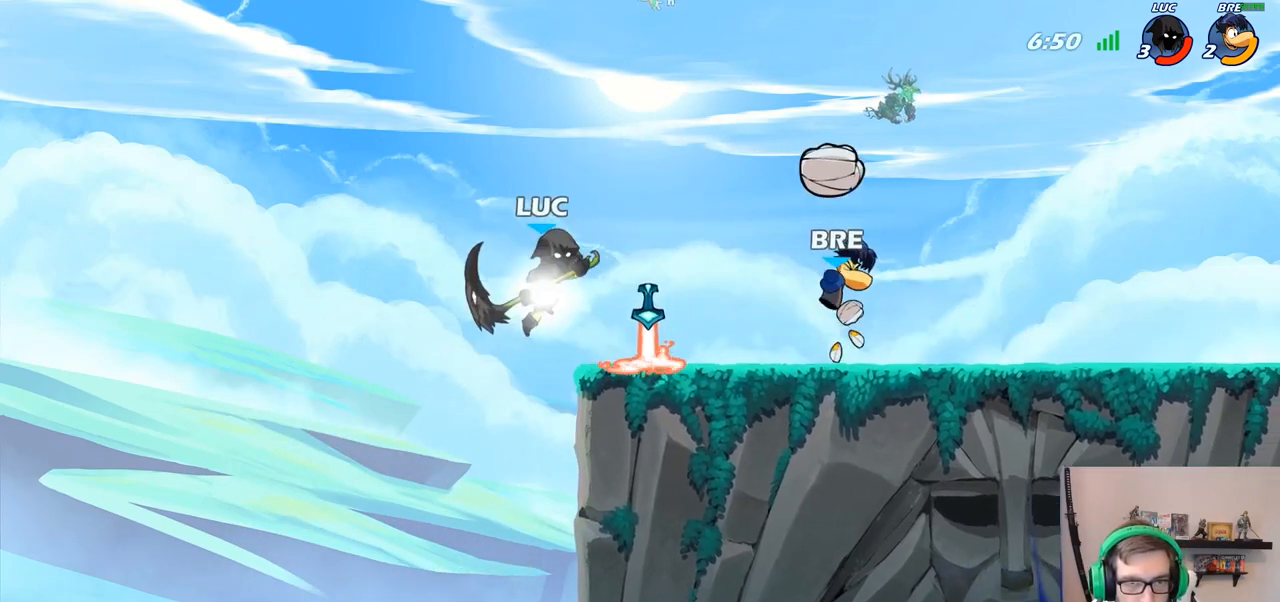
{"buttons": [], "left_stick": "right", "right_stick": "center", "events": [[167, "R2", "up"], [200, "left_stick", "down-right"], [283, "SQUARE", "down"], [367, "SQUARE", "up"], [450, "left_stick", "right"]]}
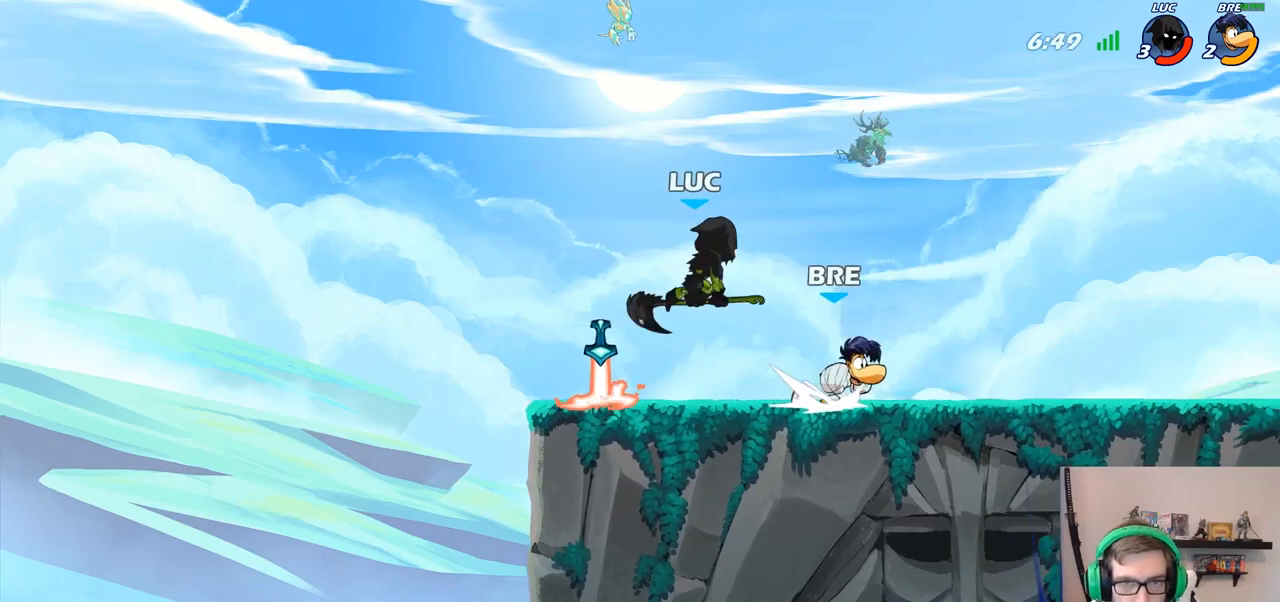
{"buttons": [], "left_stick": "right", "right_stick": "center", "events": []}
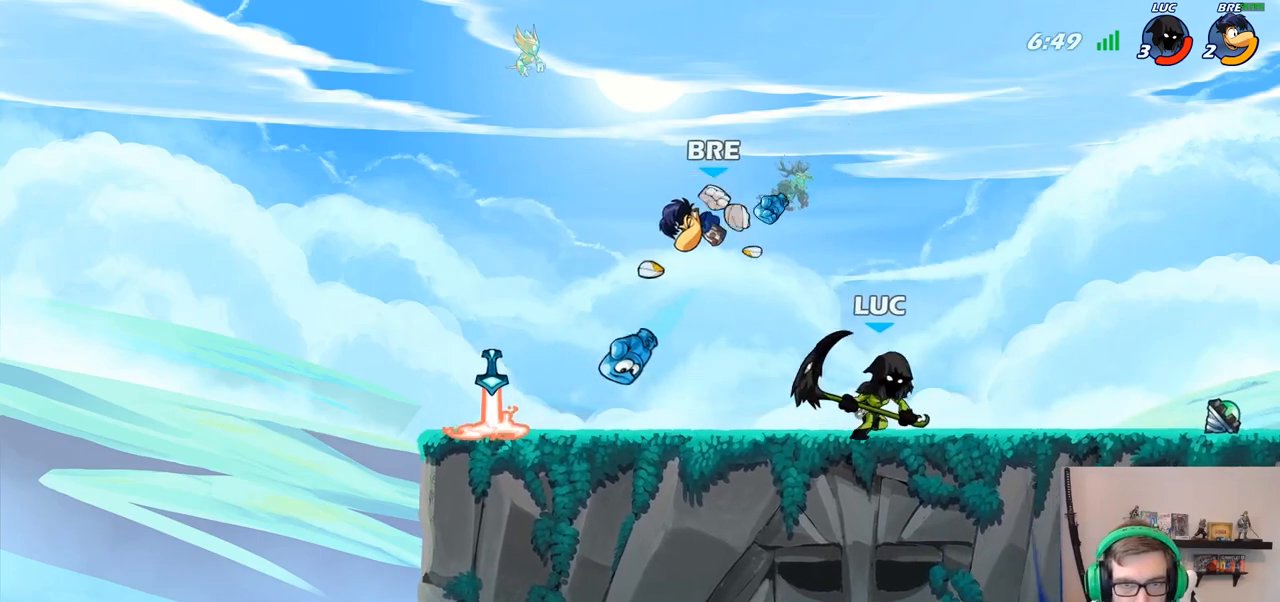
{"buttons": ["SQUARE"], "left_stick": "center", "right_stick": "center", "events": [[50, "left_stick", "up-left"], [433, "left_stick", "center"], [500, "SQUARE", "down"]]}
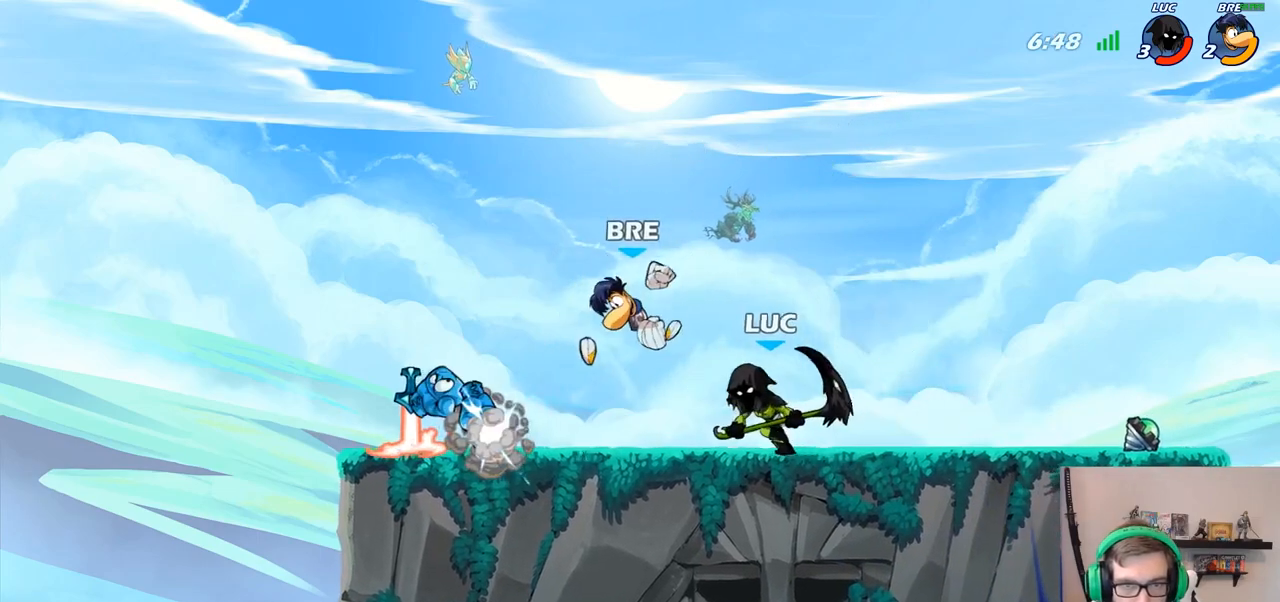
{"buttons": [], "left_stick": "left", "right_stick": "center", "events": [[83, "SQUARE", "up"], [367, "CROSS", "down"], [400, "SQUARE", "down"], [417, "right_stick", "down-left"], [433, "CROSS", "up"], [433, "left_stick", "left"], [450, "SQUARE", "up"], [467, "right_stick", "center"]]}
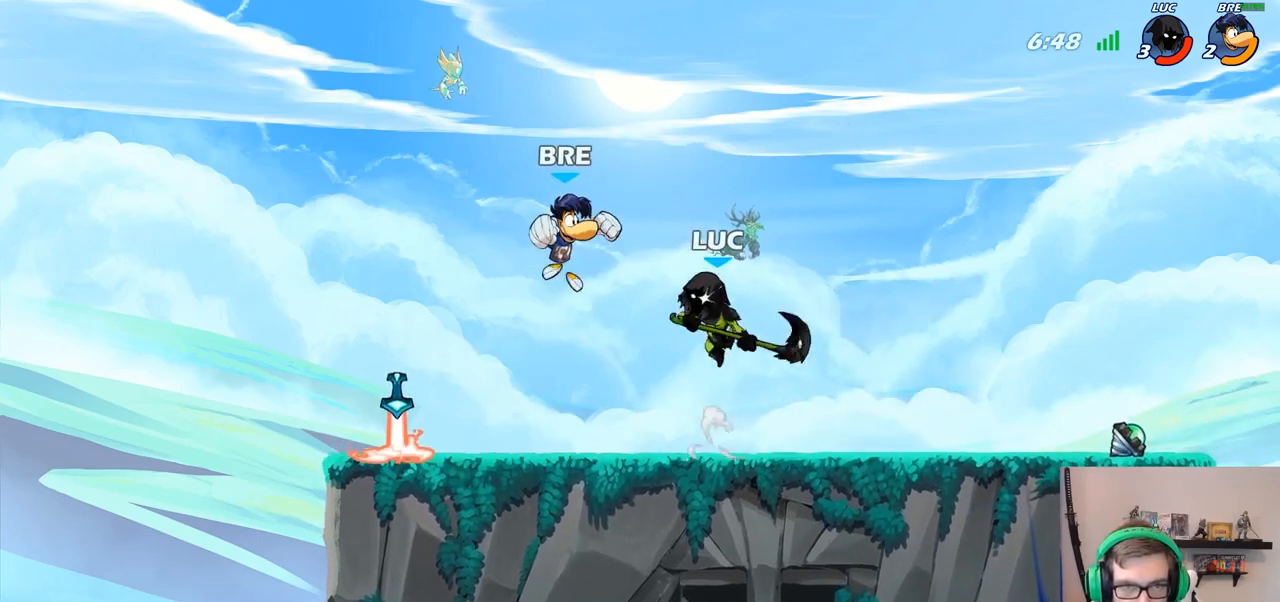
{"buttons": [], "left_stick": "left", "right_stick": "center", "events": []}
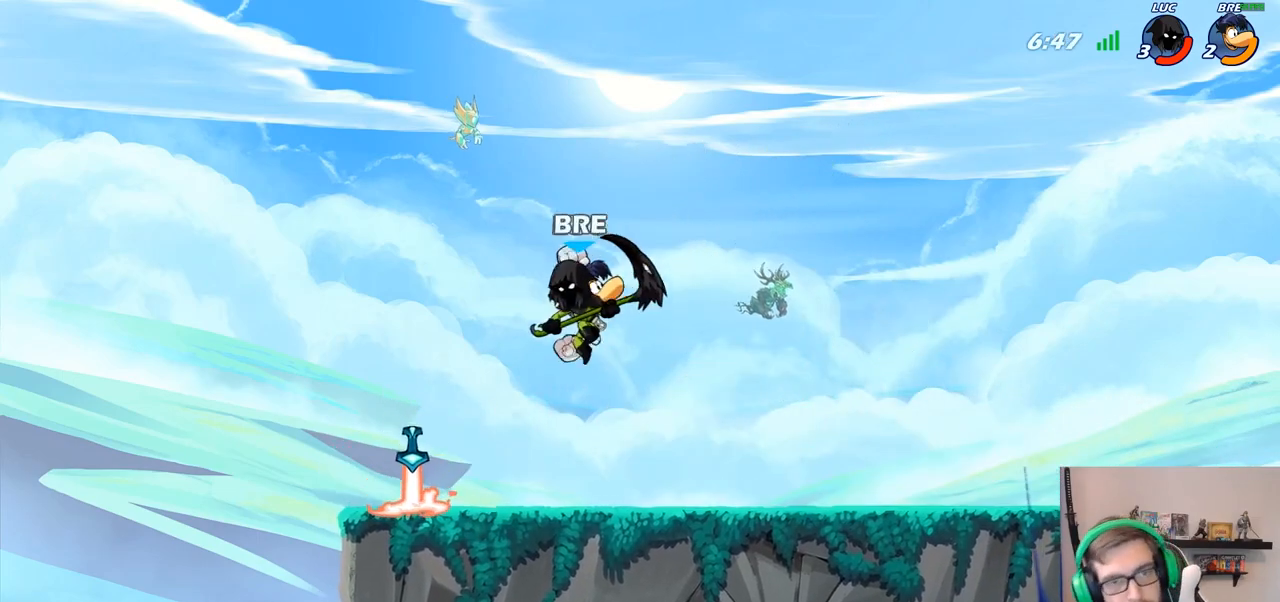
{"buttons": [], "left_stick": "up-right", "right_stick": "center", "events": [[17, "CROSS", "down"], [100, "left_stick", "up"], [150, "left_stick", "up-right"], [183, "CROSS", "up"], [283, "left_stick", "down-right"], [467, "left_stick", "up-right"]]}
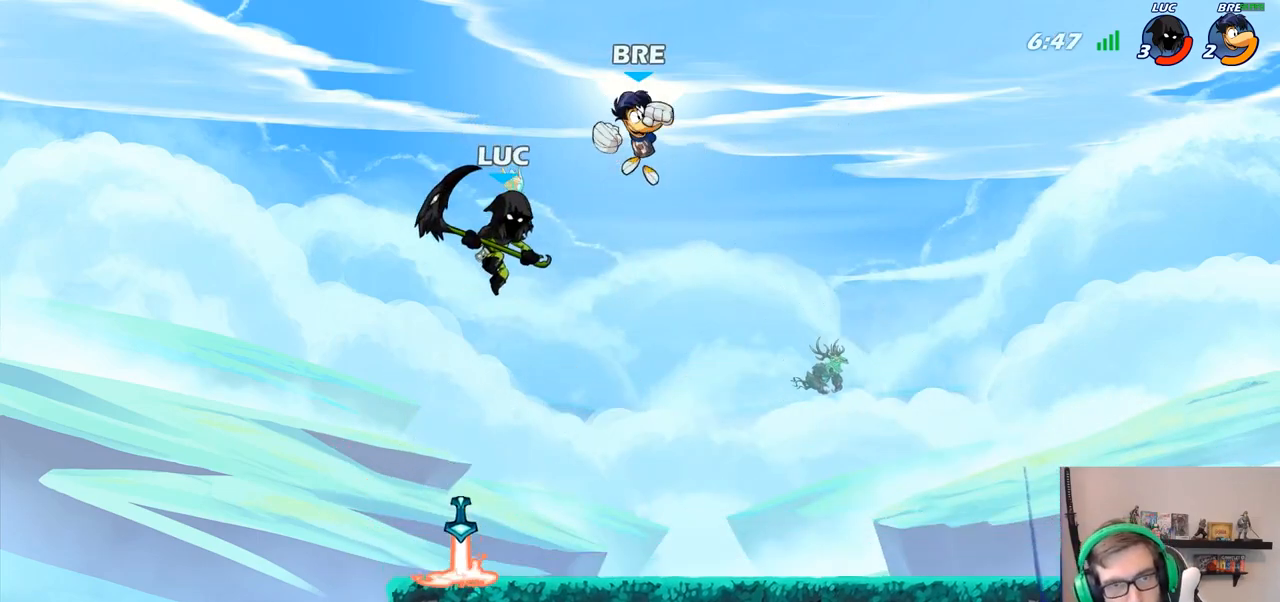
{"buttons": [], "left_stick": "up-left", "right_stick": "center", "events": [[67, "SQUARE", "down"], [100, "left_stick", "up"], [150, "SQUARE", "up"], [267, "left_stick", "up-left"]]}
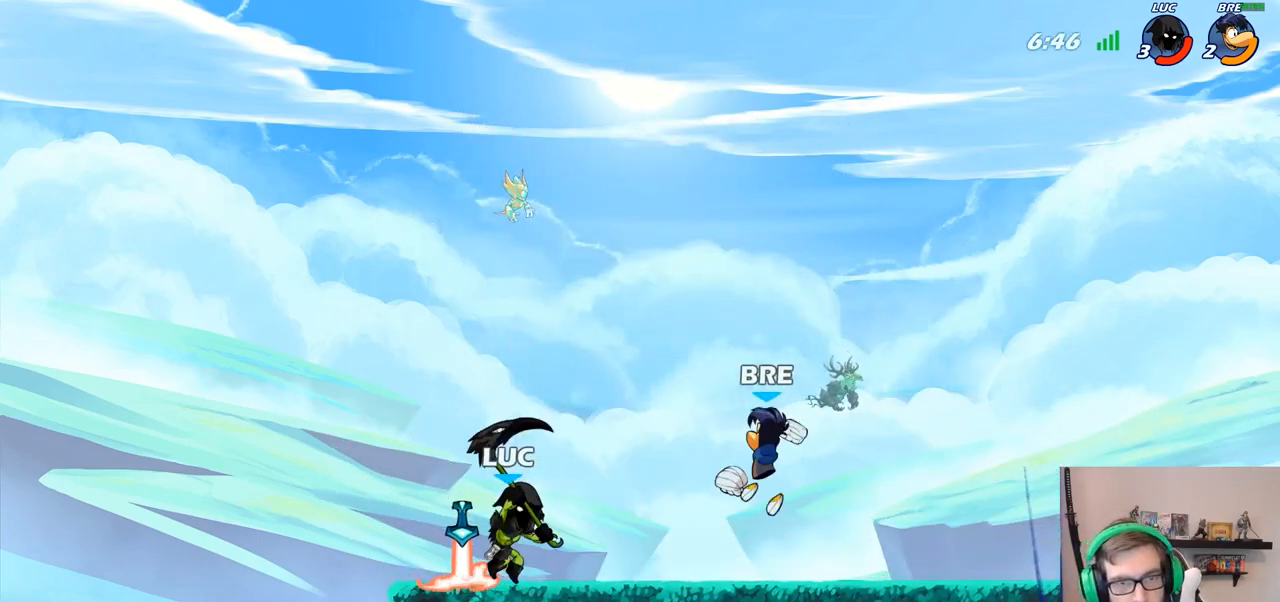
{"buttons": [], "left_stick": "right", "right_stick": "center", "events": [[217, "left_stick", "right"], [267, "SQUARE", "down"], [367, "SQUARE", "up"]]}
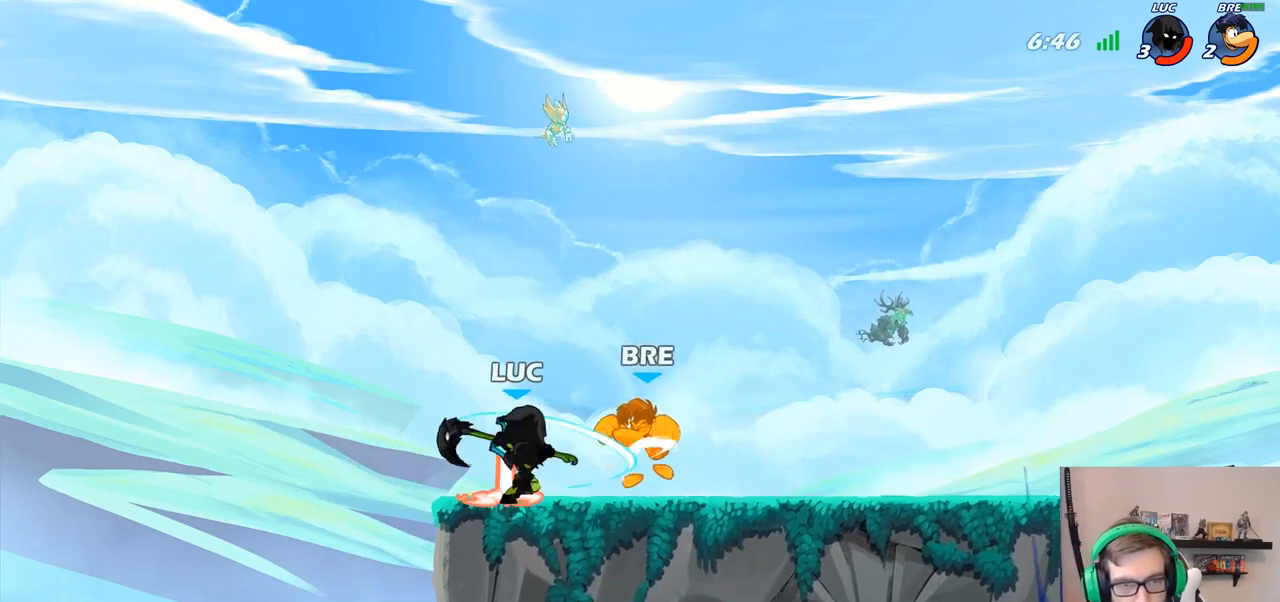
{"buttons": [], "left_stick": "right", "right_stick": "center", "events": [[367, "R2", "down"], [417, "CIRCLE", "down"], [467, "R2", "up"], [500, "CIRCLE", "up"]]}